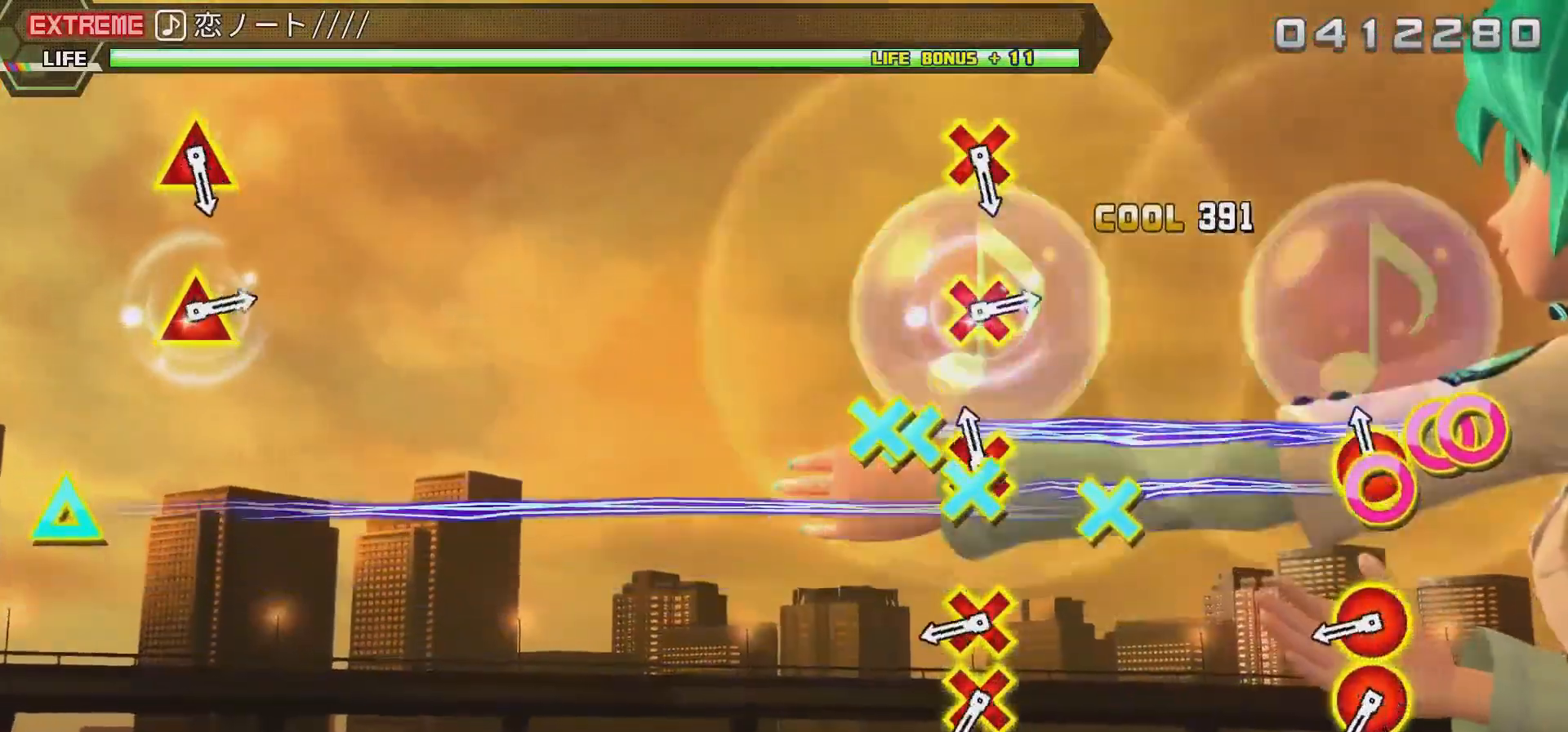
Gameplay with a controller (PlayStation layout); each line is a JSON object with the inputs held at the frame after it. "events" lists button and stick changes between this image and that frame as [ms after this image, input, new state], when the widget could be followed in between. Not read: left_stick right_stick.
{"buttons": [], "events": [[167, "CIRCLE", "down"], [167, "DPAD_DOWN", "down"], [367, "DPAD_DOWN", "up"], [400, "CIRCLE", "up"]]}
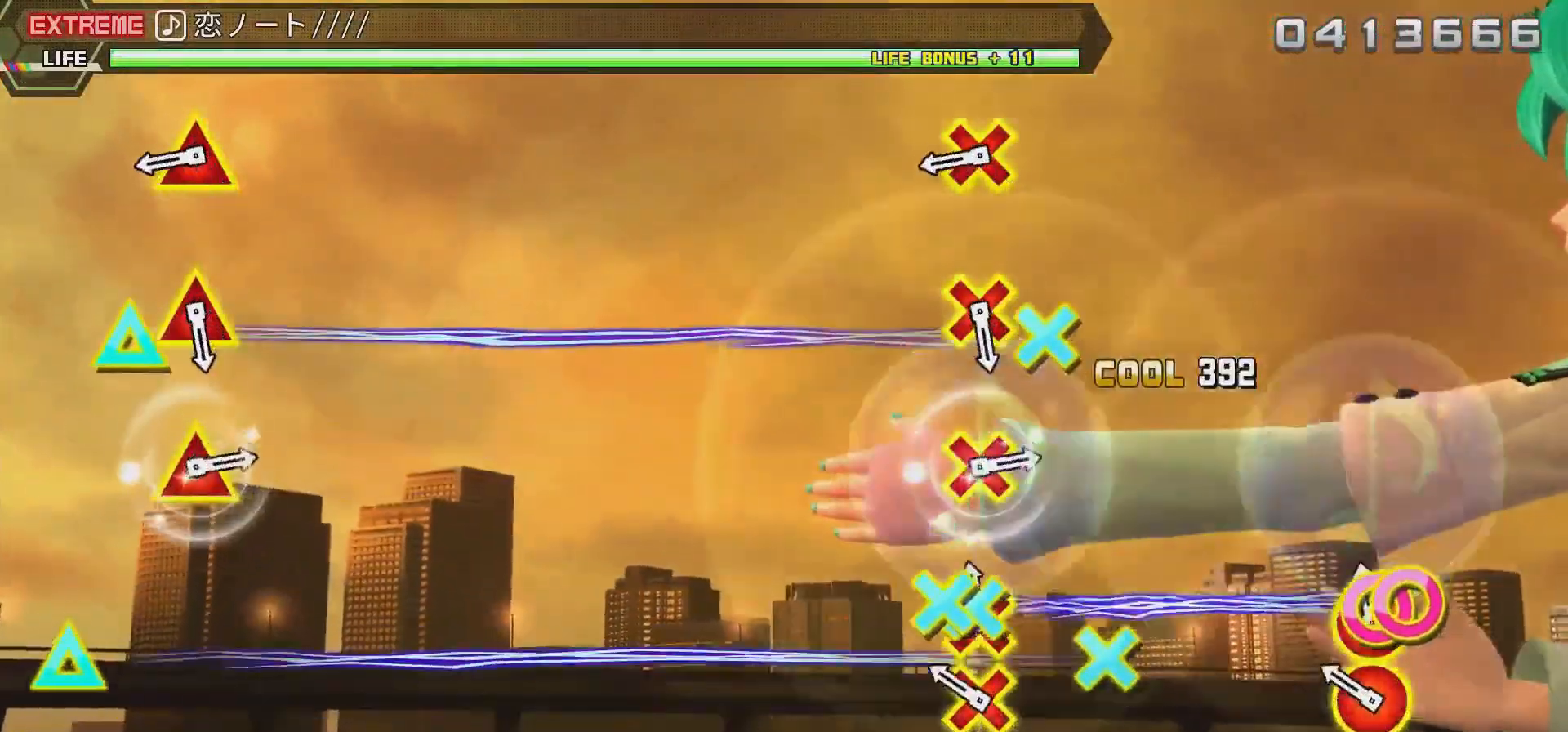
{"buttons": ["CIRCLE"], "events": [[133, "CIRCLE", "down"], [133, "DPAD_DOWN", "down"], [250, "DPAD_DOWN", "up"], [267, "CIRCLE", "up"], [367, "CIRCLE", "down"], [367, "DPAD_DOWN", "down"], [467, "DPAD_DOWN", "up"]]}
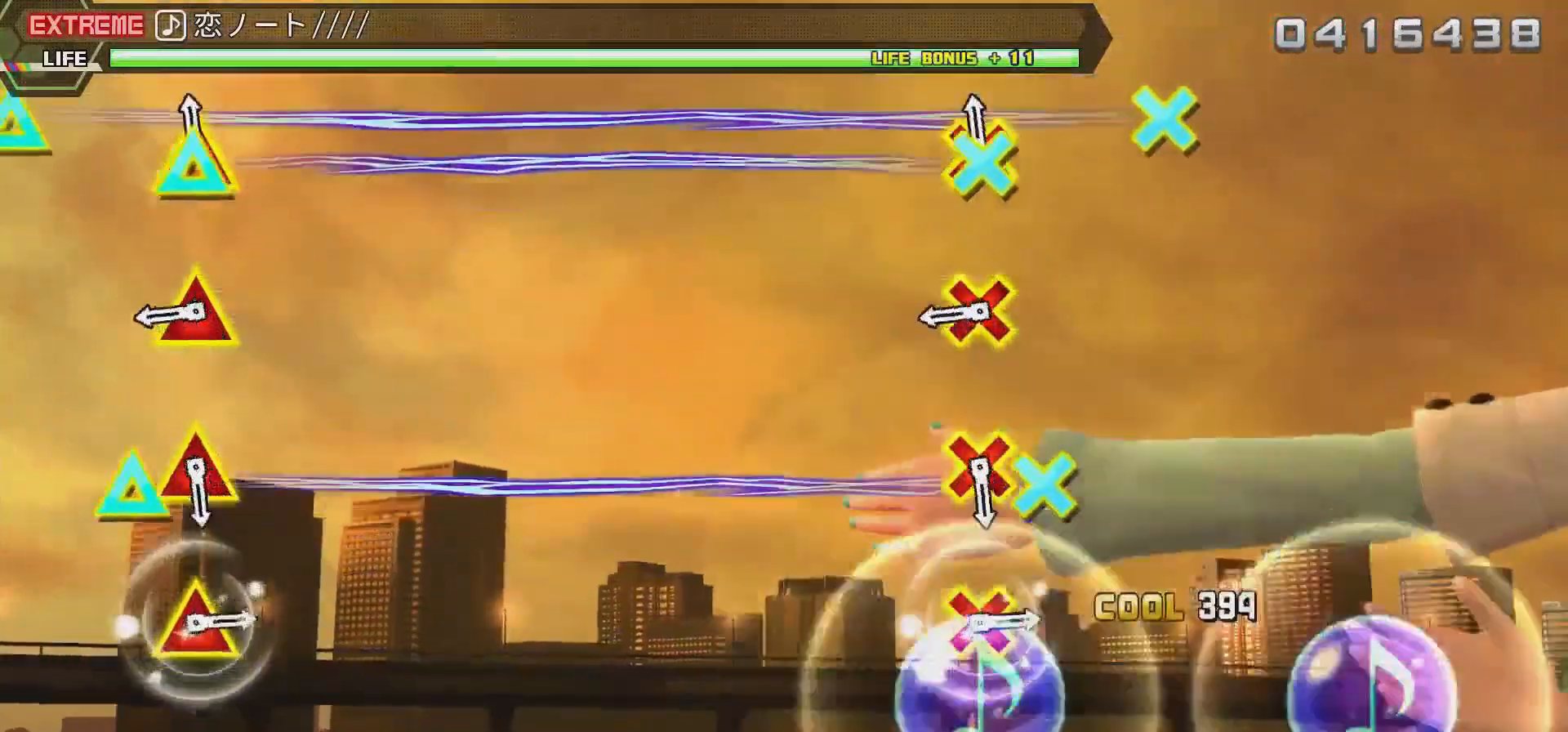
{"buttons": [], "events": [[33, "CIRCLE", "up"], [100, "L1", "down"], [267, "L1", "up"]]}
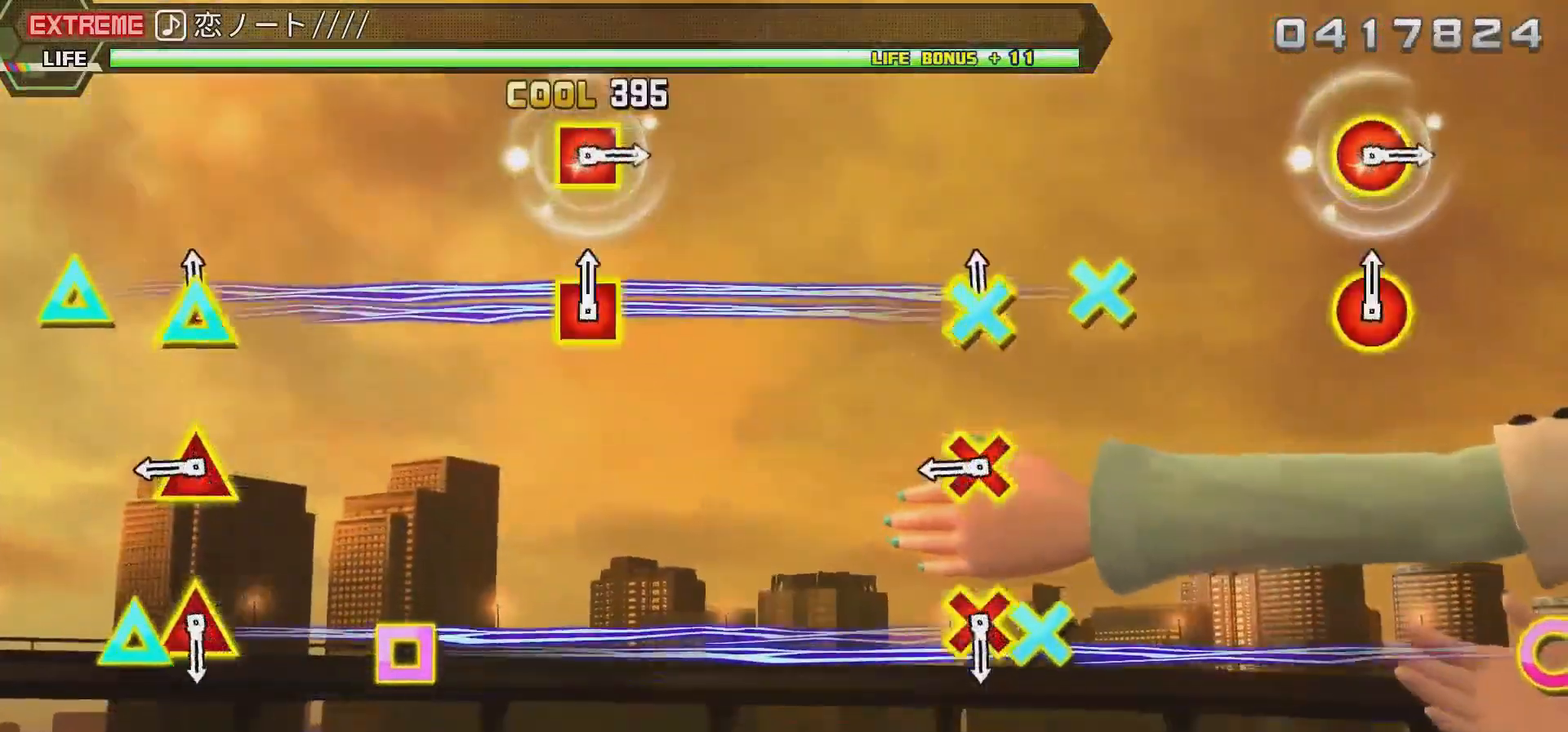
{"buttons": [], "events": [[83, "L1", "down"], [233, "L1", "up"]]}
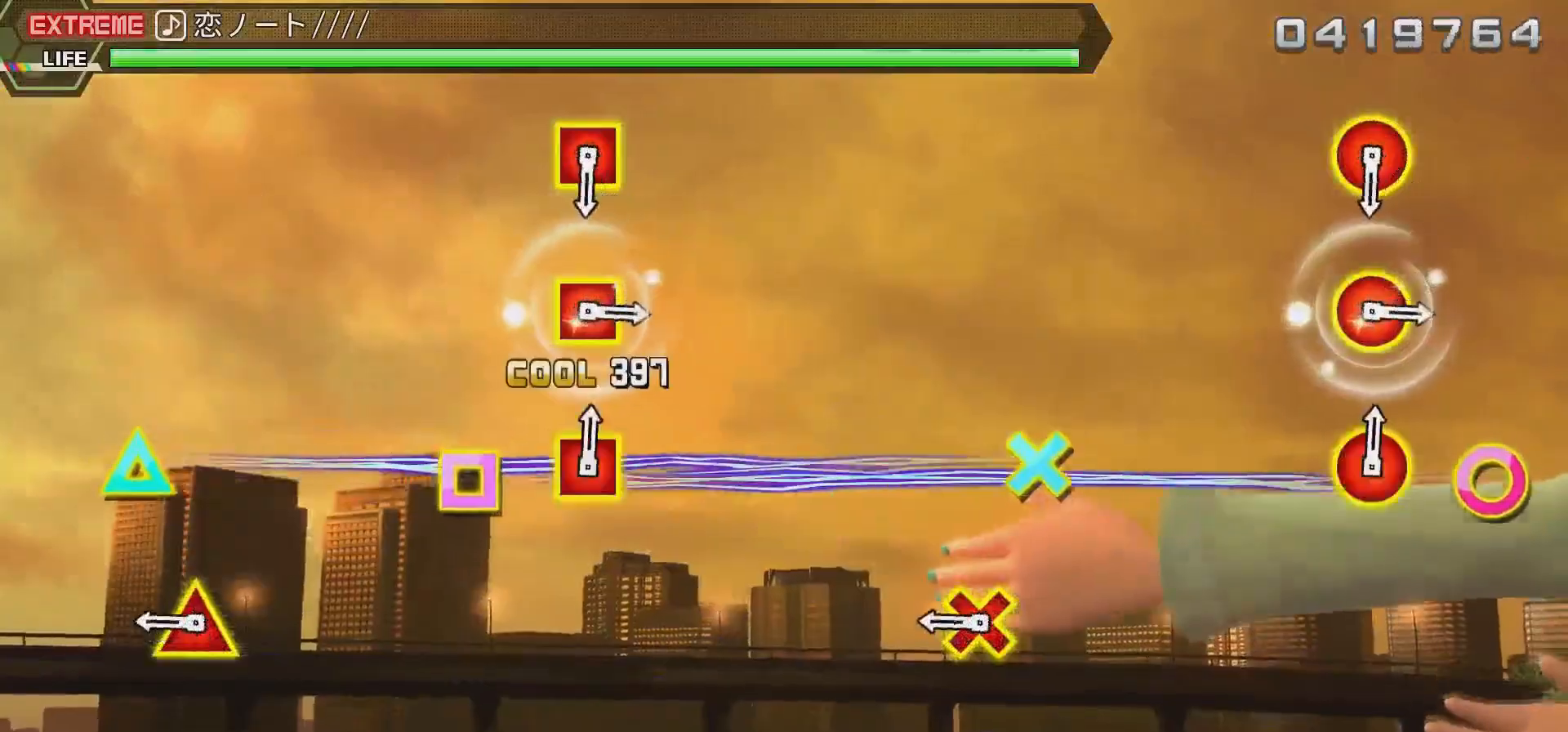
{"buttons": [], "events": [[67, "L1", "down"], [233, "L1", "up"]]}
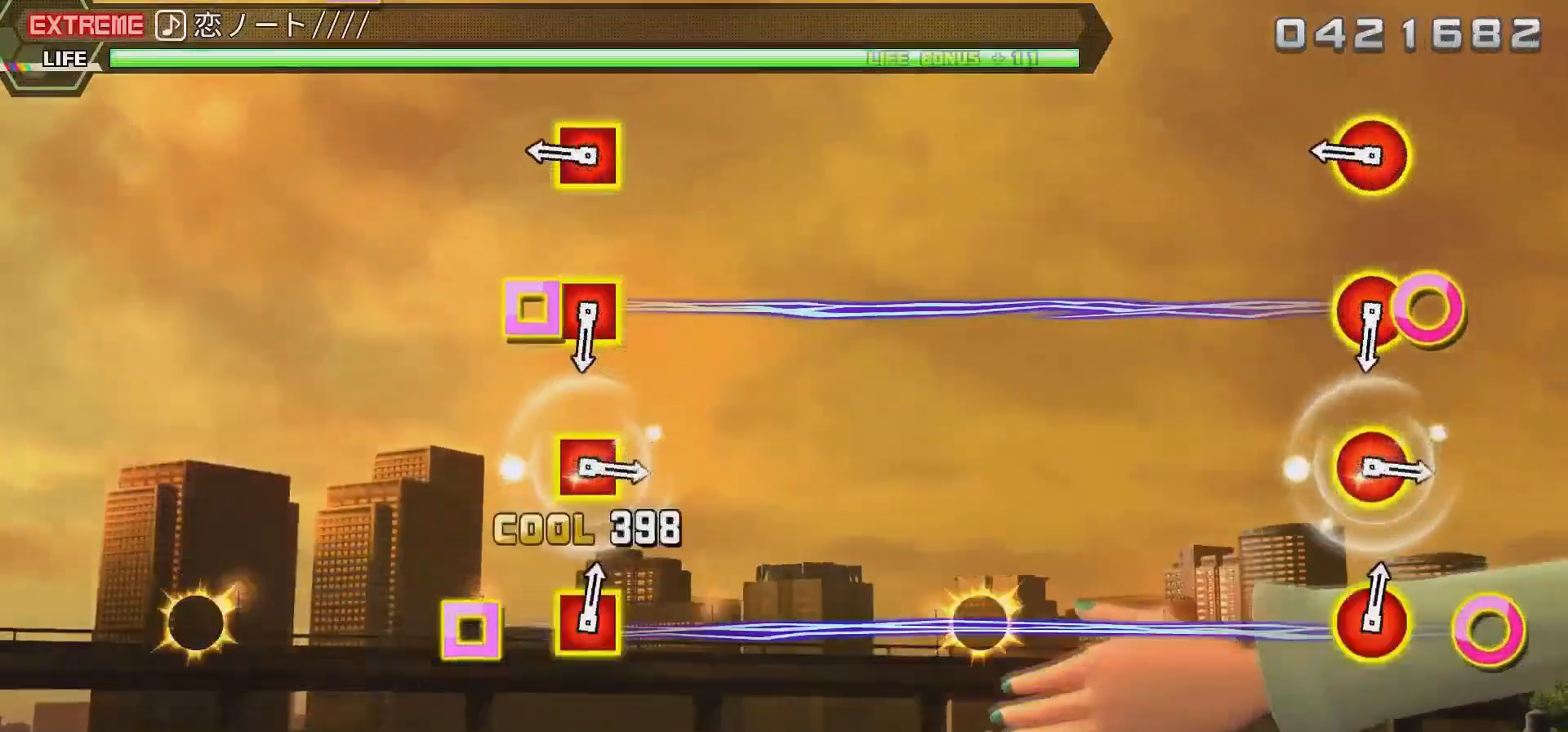
{"buttons": ["R1"], "events": [[33, "L1", "down"], [167, "L1", "up"], [500, "R1", "down"]]}
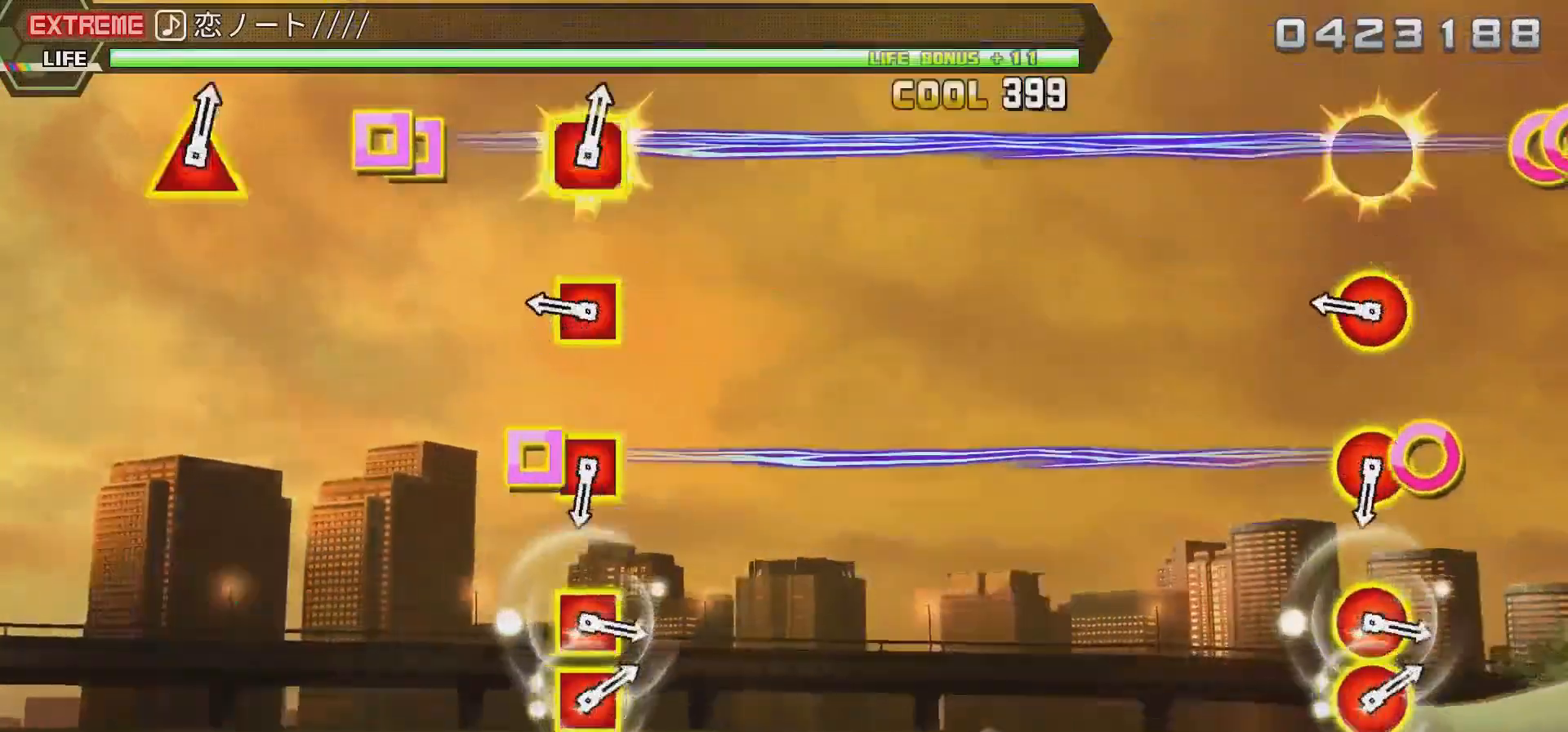
{"buttons": ["R1"], "events": [[233, "R1", "up"], [500, "R1", "down"]]}
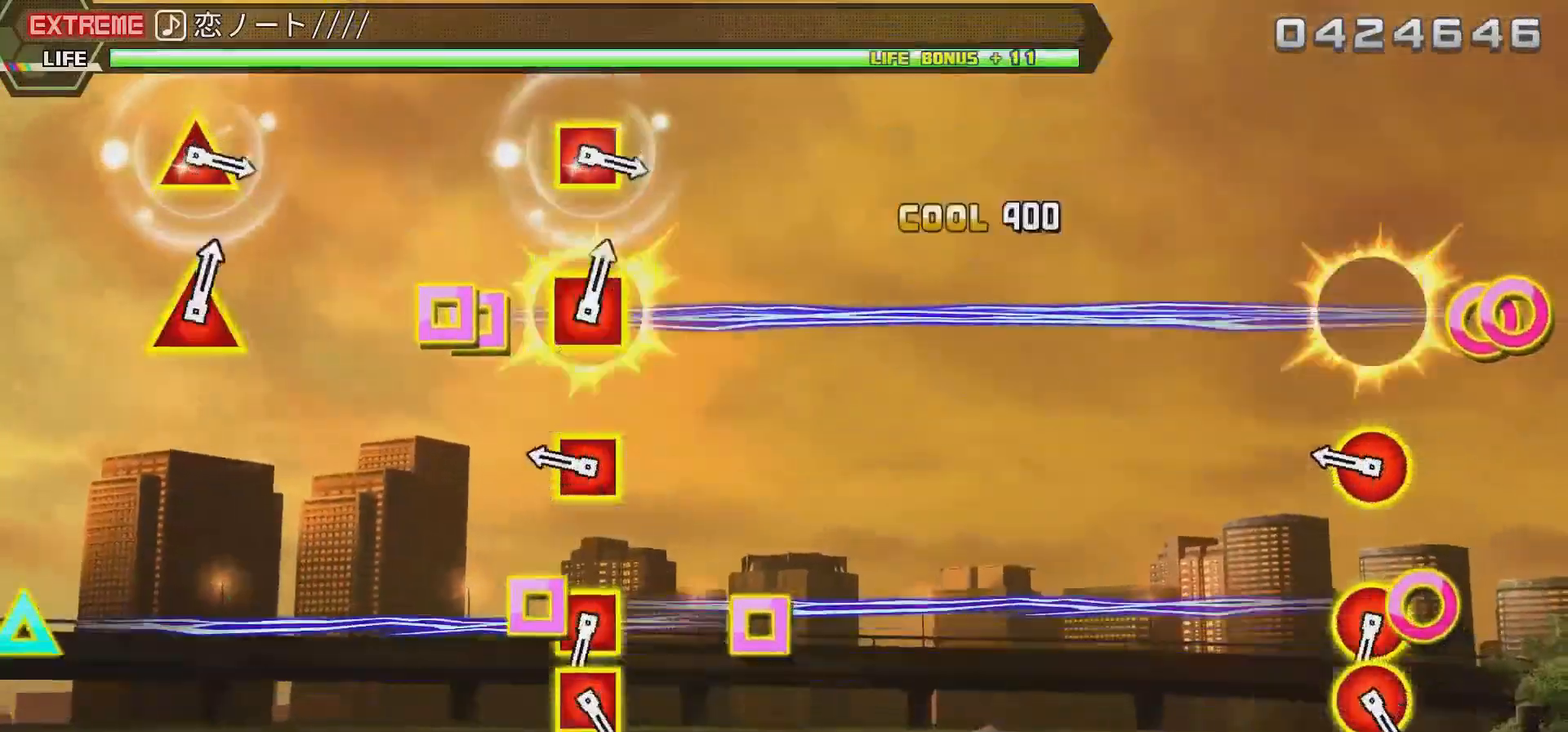
{"buttons": ["R1"], "events": [[233, "R1", "up"], [500, "R1", "down"]]}
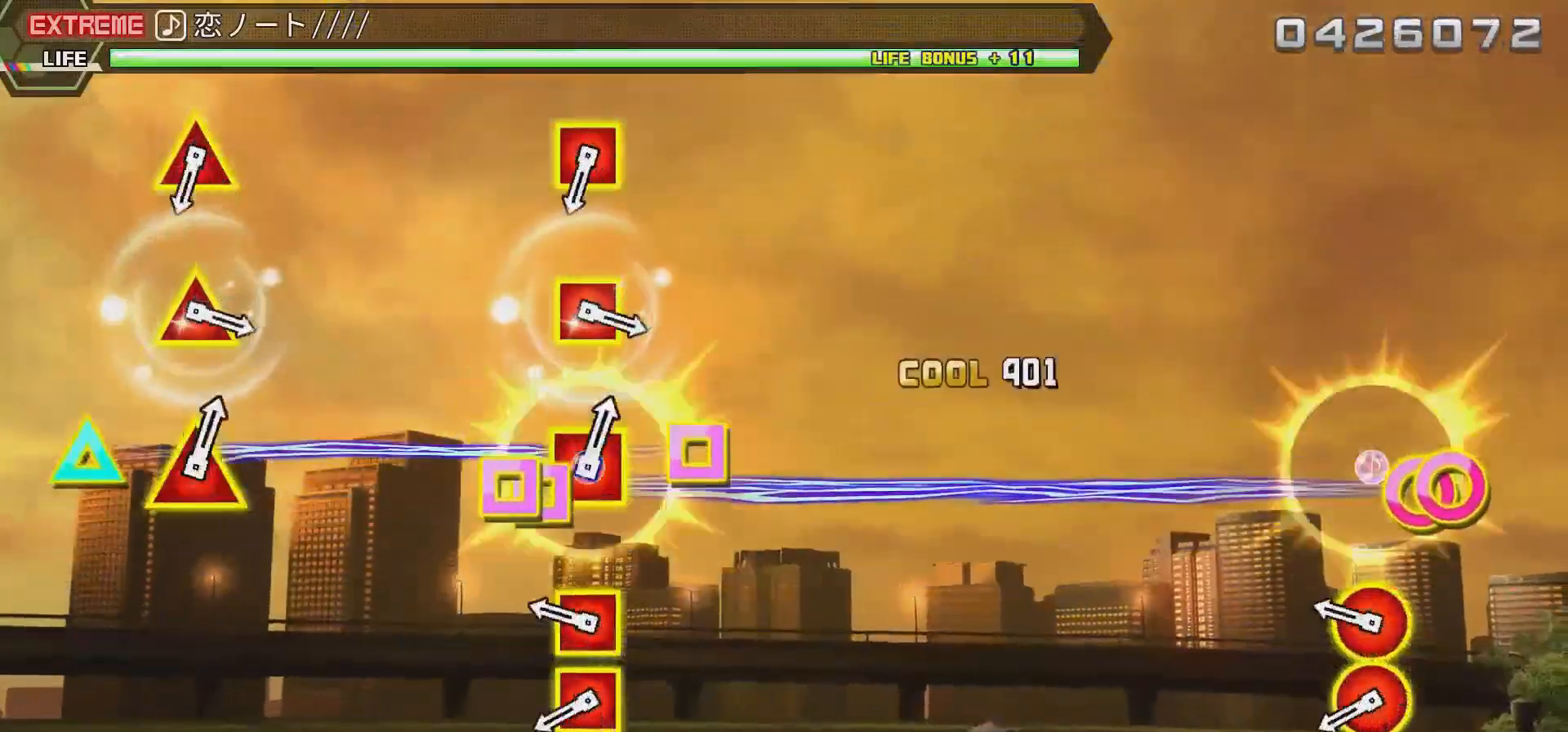
{"buttons": ["R1"], "events": [[200, "R1", "up"], [467, "R1", "down"]]}
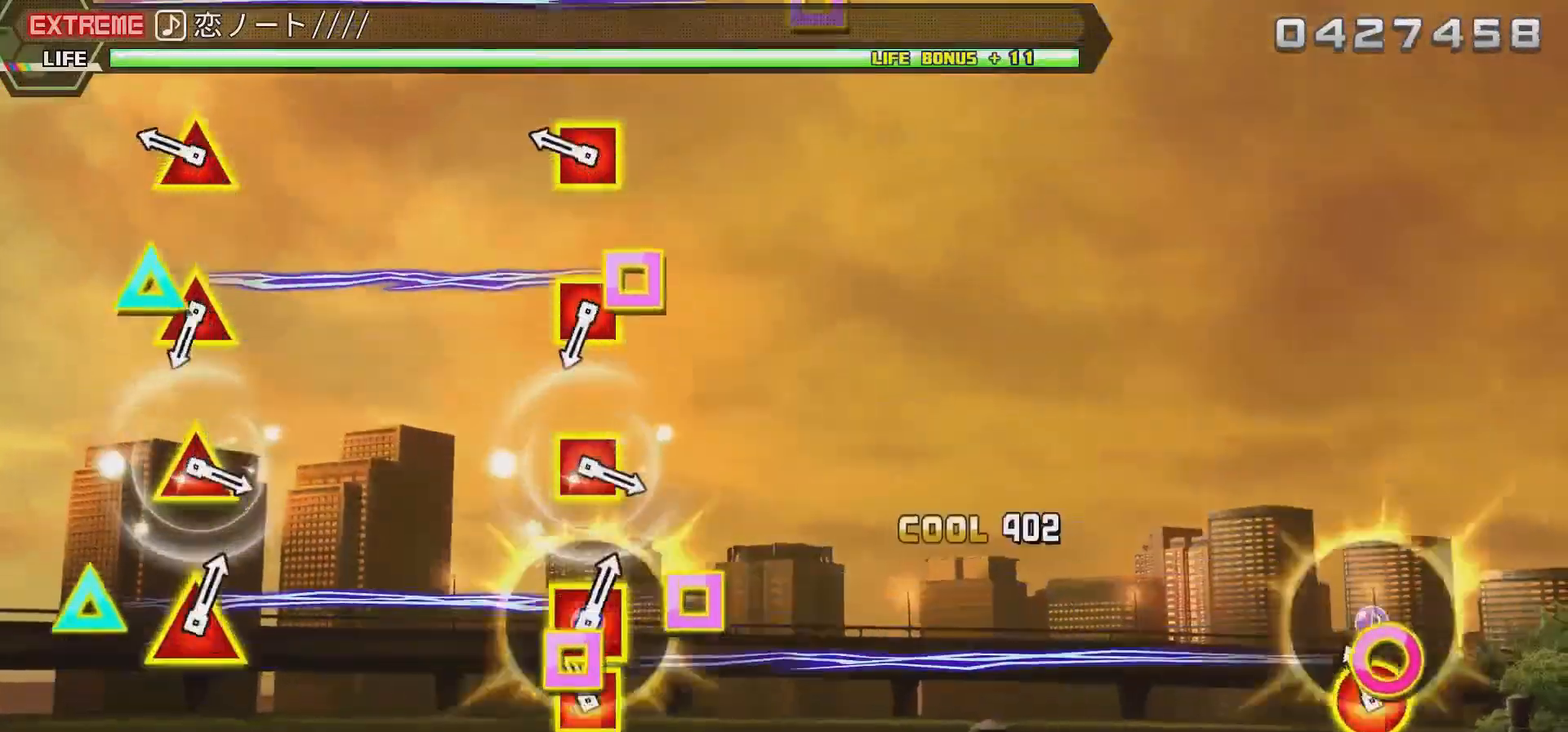
{"buttons": ["TRIANGLE", "DPAD_LEFT"], "events": [[100, "R1", "up"], [233, "R1", "down"], [333, "R1", "up"], [433, "DPAD_LEFT", "down"], [433, "TRIANGLE", "down"]]}
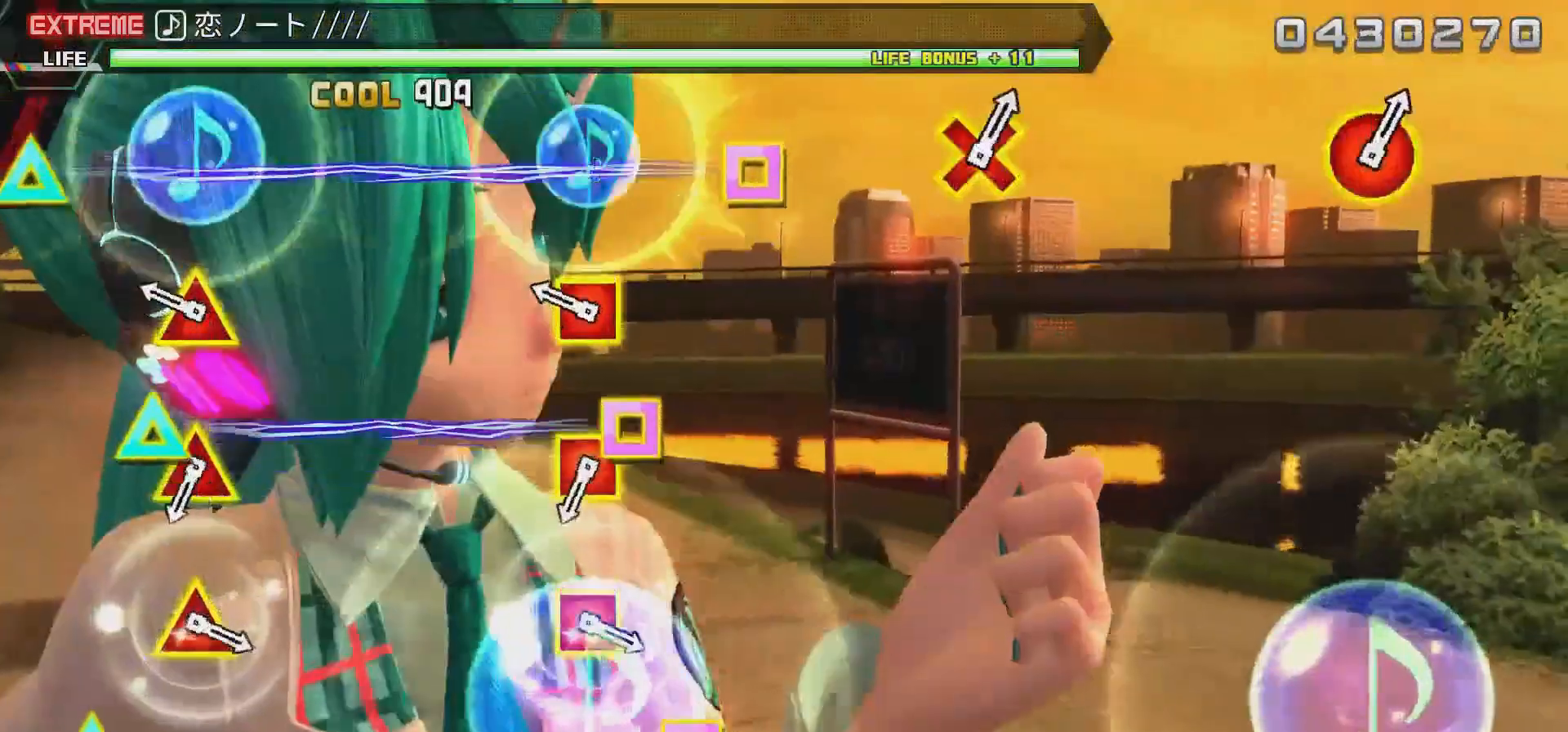
{"buttons": ["TRIANGLE", "DPAD_LEFT"], "events": [[133, "DPAD_LEFT", "up"], [133, "TRIANGLE", "up"], [417, "DPAD_LEFT", "down"], [417, "TRIANGLE", "down"]]}
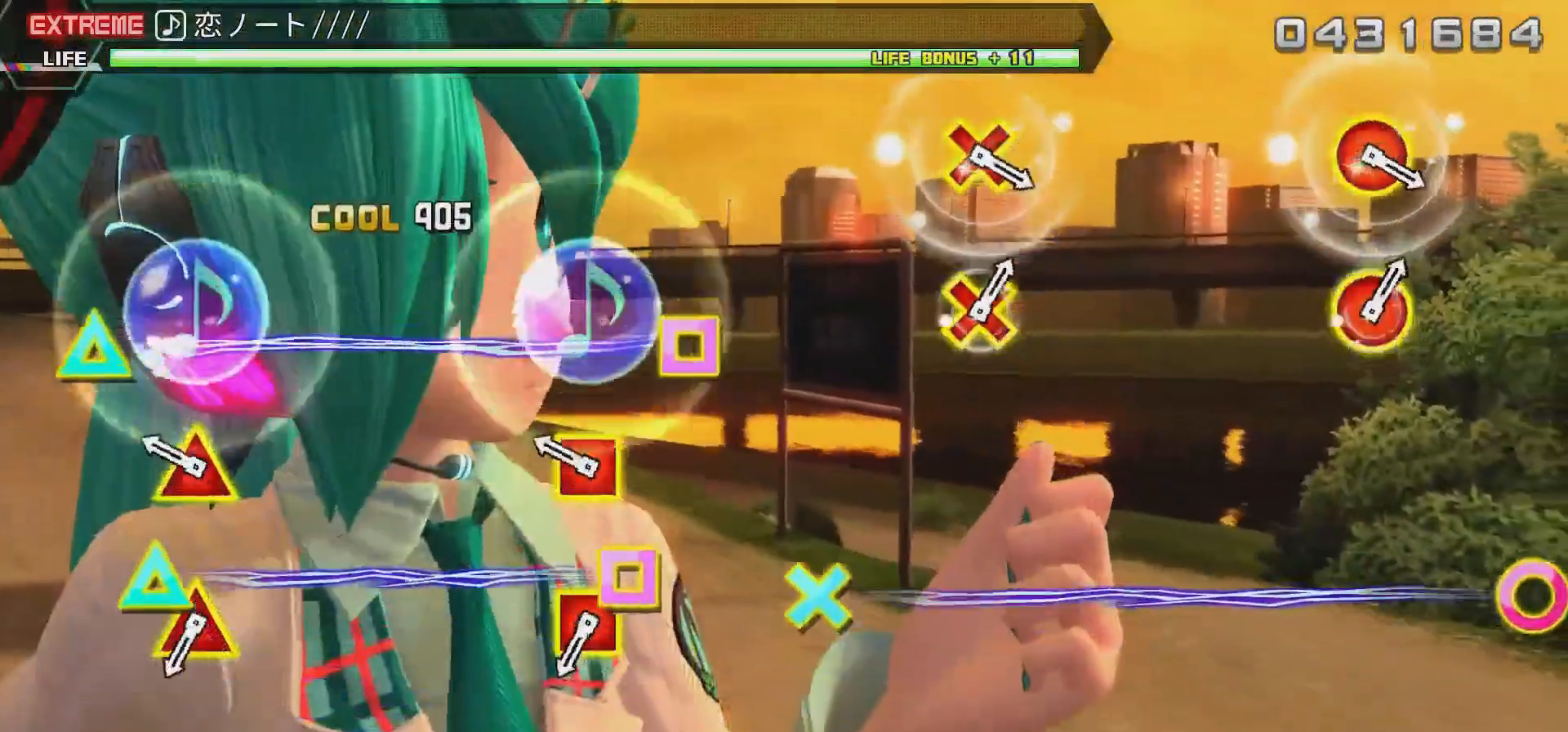
{"buttons": ["TRIANGLE", "DPAD_LEFT"], "events": [[100, "DPAD_LEFT", "up"], [150, "TRIANGLE", "up"], [383, "DPAD_LEFT", "down"], [383, "TRIANGLE", "down"]]}
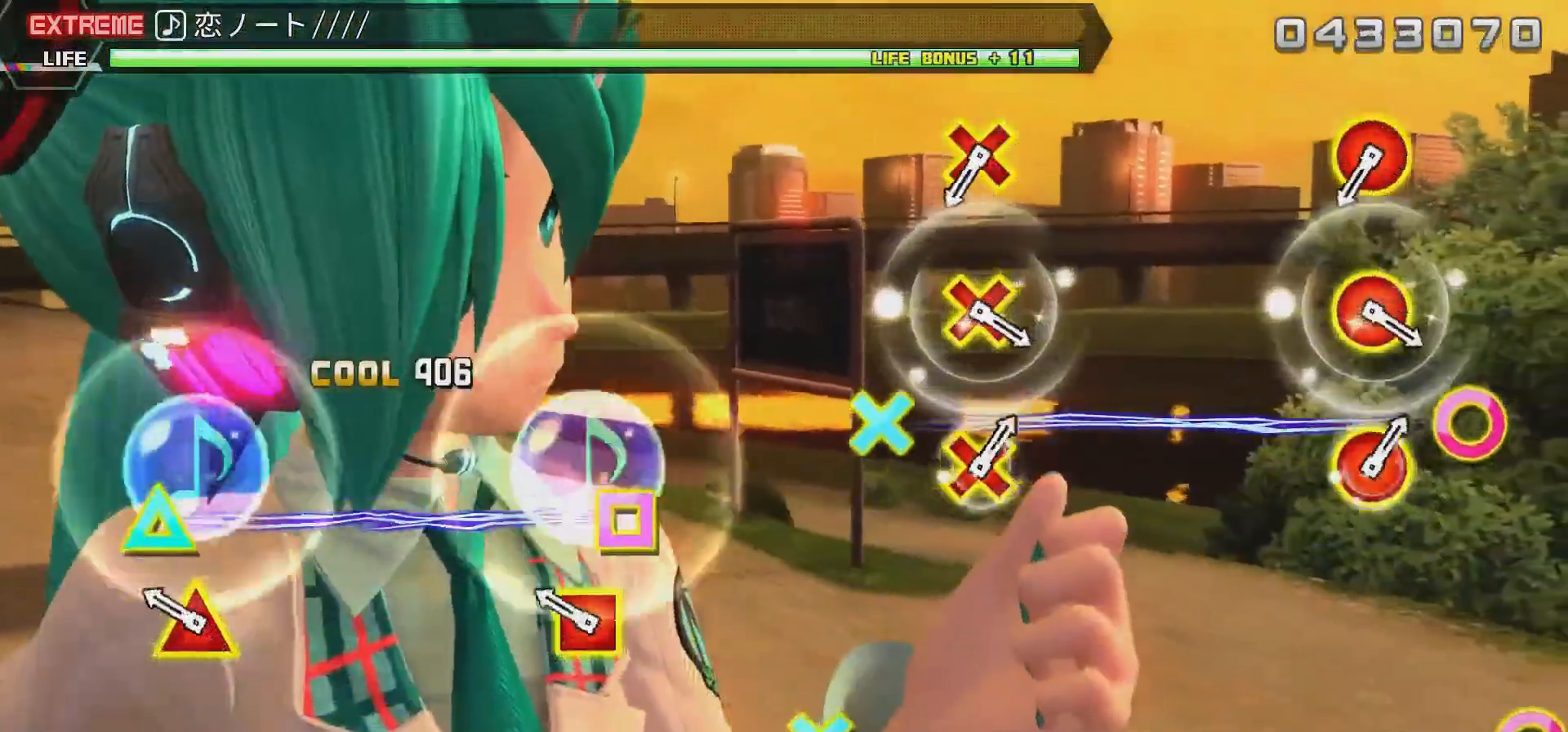
{"buttons": ["TRIANGLE", "DPAD_LEFT"], "events": [[133, "DPAD_LEFT", "up"], [133, "TRIANGLE", "up"], [367, "DPAD_LEFT", "down"], [367, "TRIANGLE", "down"]]}
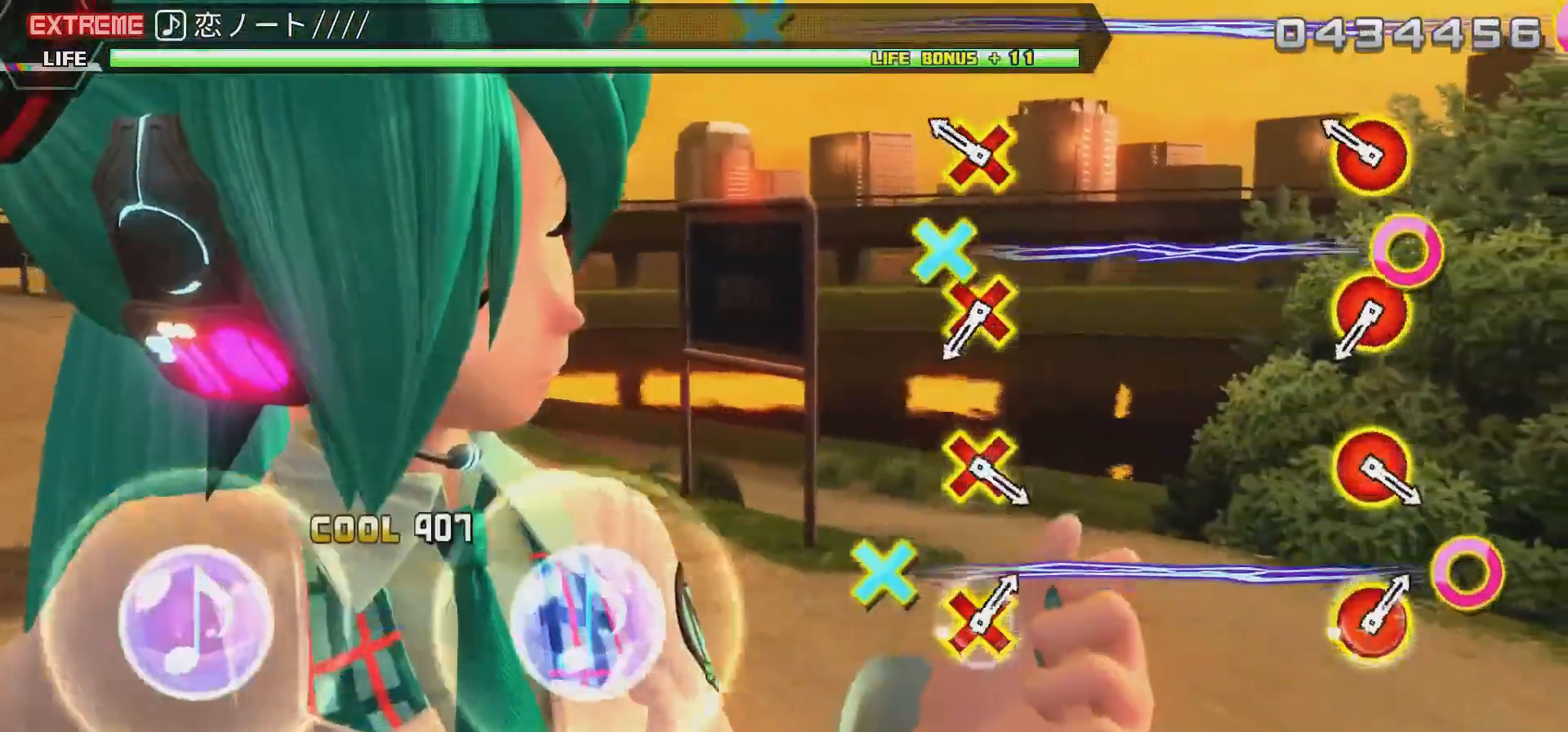
{"buttons": ["CIRCLE", "DPAD_DOWN"], "events": [[100, "DPAD_LEFT", "up"], [133, "TRIANGLE", "up"], [367, "CIRCLE", "down"], [367, "DPAD_DOWN", "down"]]}
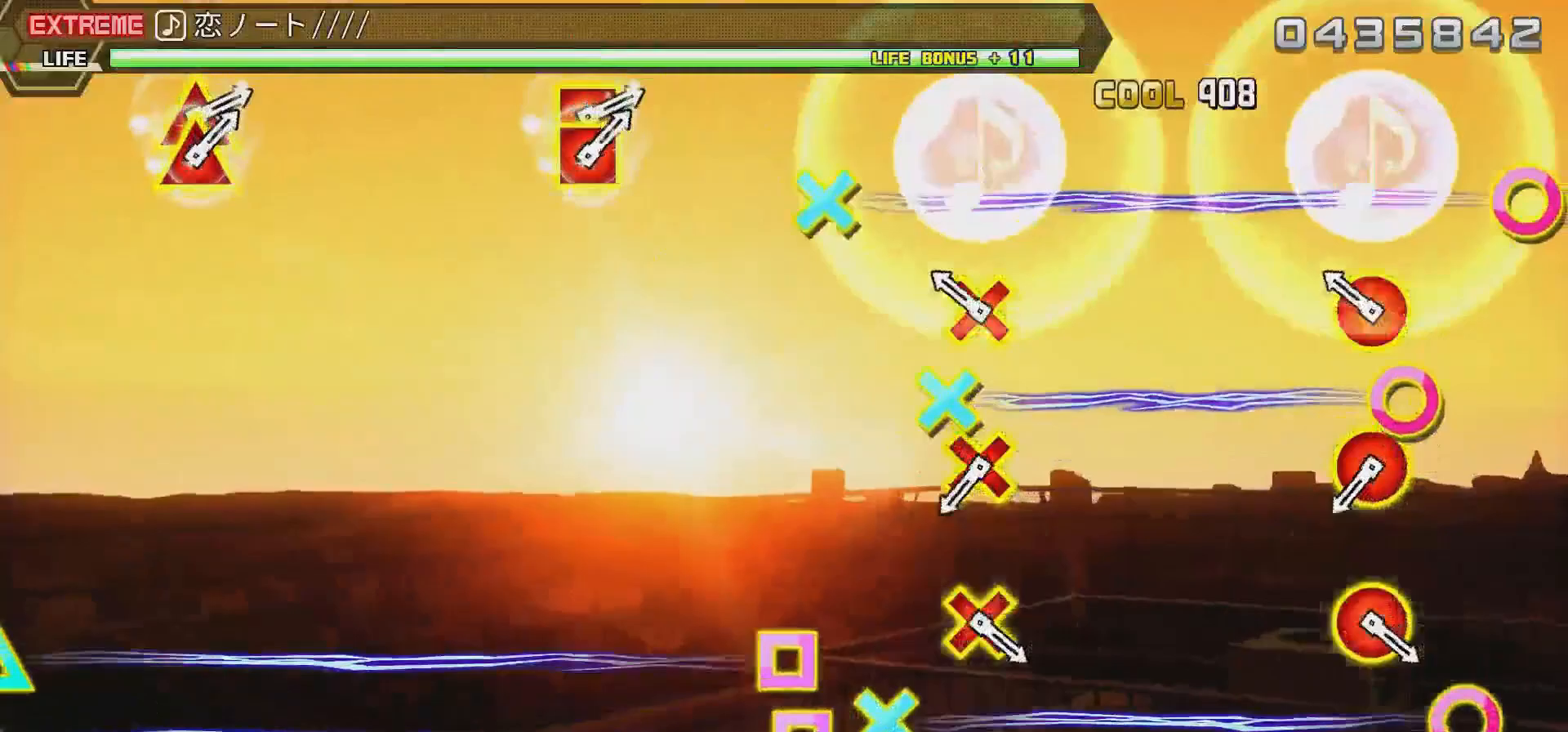
{"buttons": ["CIRCLE", "DPAD_DOWN"], "events": [[67, "DPAD_DOWN", "up"], [100, "CIRCLE", "up"], [333, "CIRCLE", "down"], [333, "DPAD_DOWN", "down"]]}
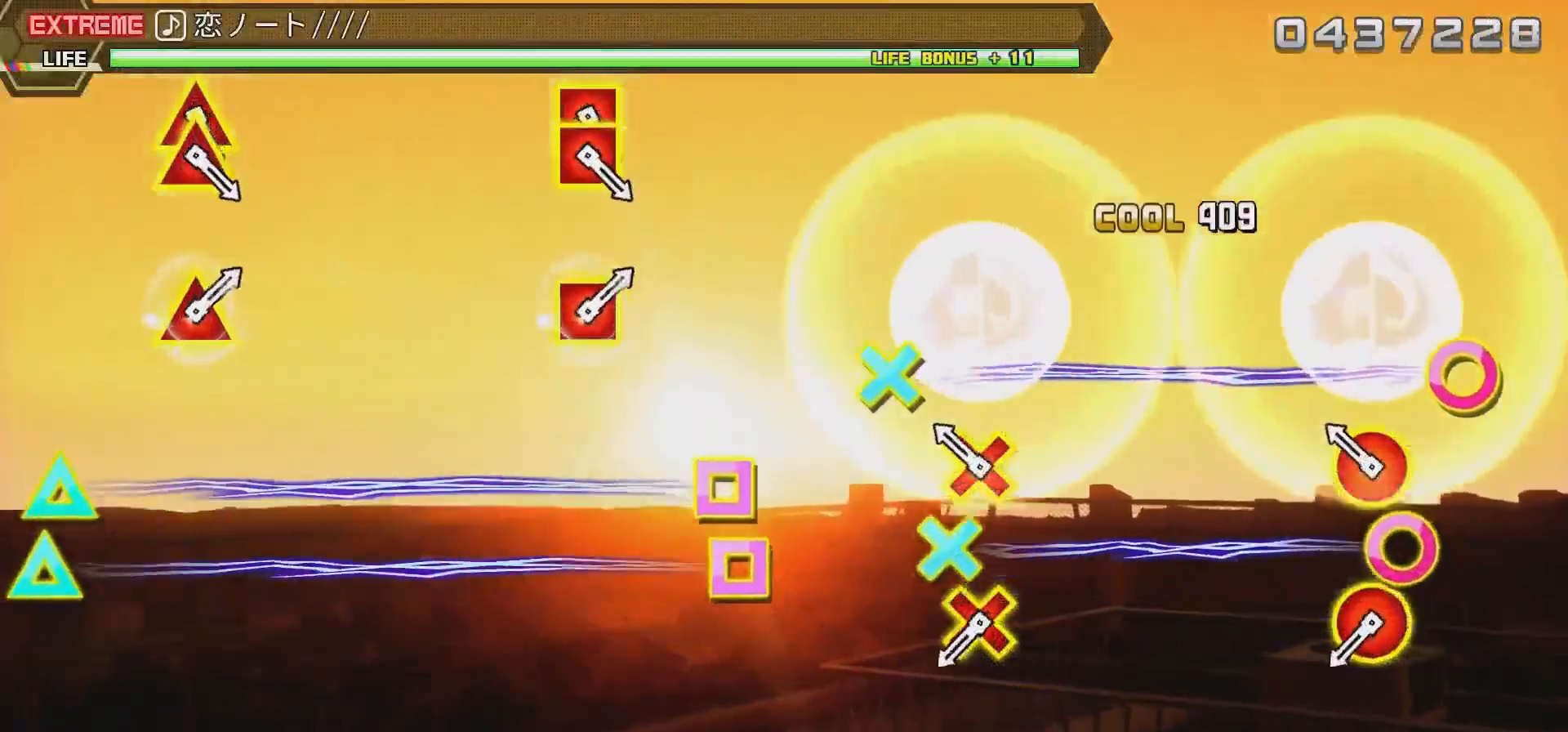
{"buttons": ["CIRCLE", "DPAD_DOWN"], "events": [[33, "DPAD_DOWN", "up"], [67, "CIRCLE", "up"], [300, "CIRCLE", "down"], [300, "DPAD_DOWN", "down"]]}
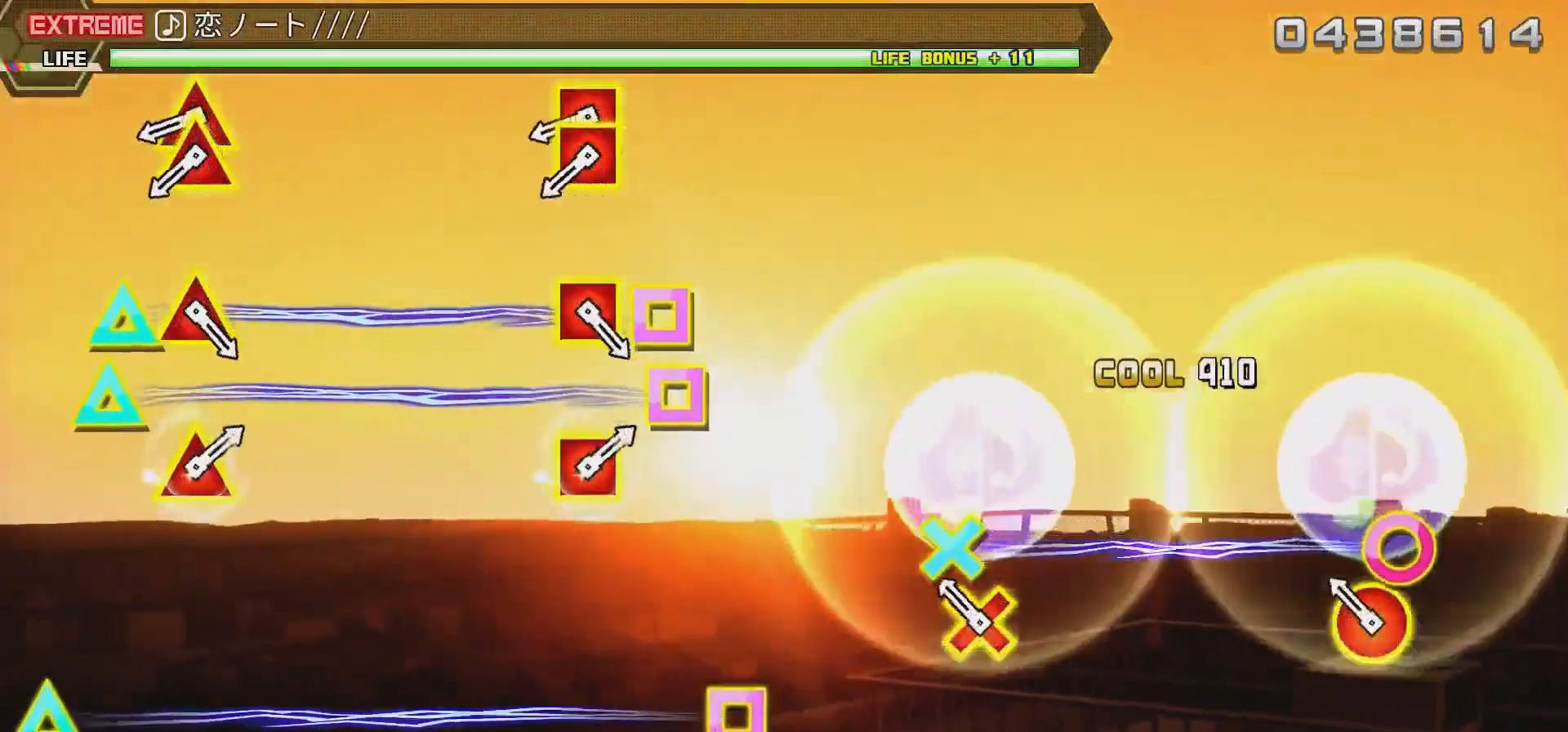
{"buttons": [], "events": [[67, "DPAD_DOWN", "up"], [100, "CIRCLE", "up"], [300, "CIRCLE", "down"], [300, "DPAD_DOWN", "down"], [467, "DPAD_DOWN", "up"], [500, "CIRCLE", "up"]]}
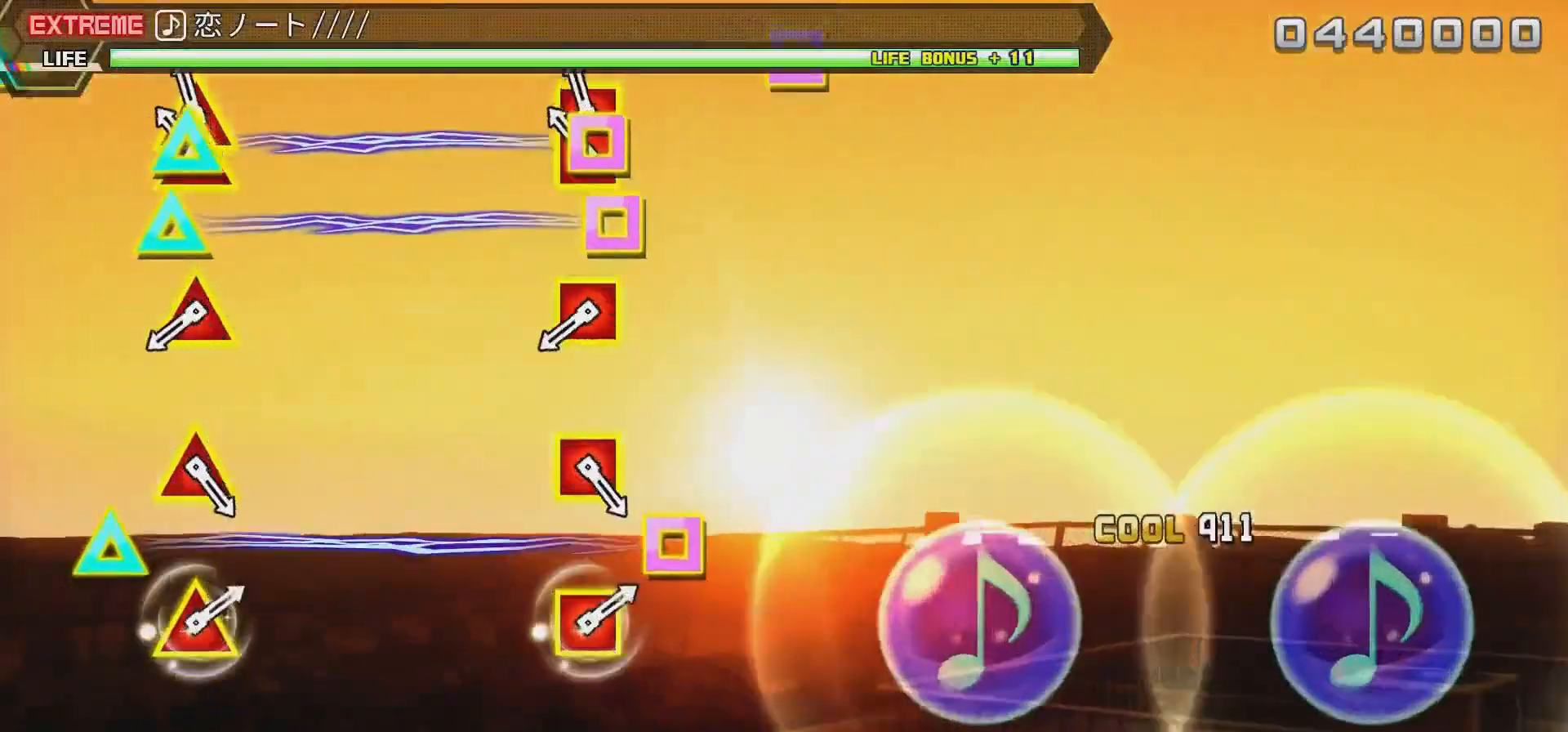
{"buttons": [], "events": [[133, "SQUARE", "down"], [133, "TRIANGLE", "down"], [267, "DPAD_LEFT", "down"], [267, "DPAD_UP", "down"], [350, "SQUARE", "up"], [350, "TRIANGLE", "up"], [433, "DPAD_LEFT", "up"], [433, "DPAD_UP", "up"]]}
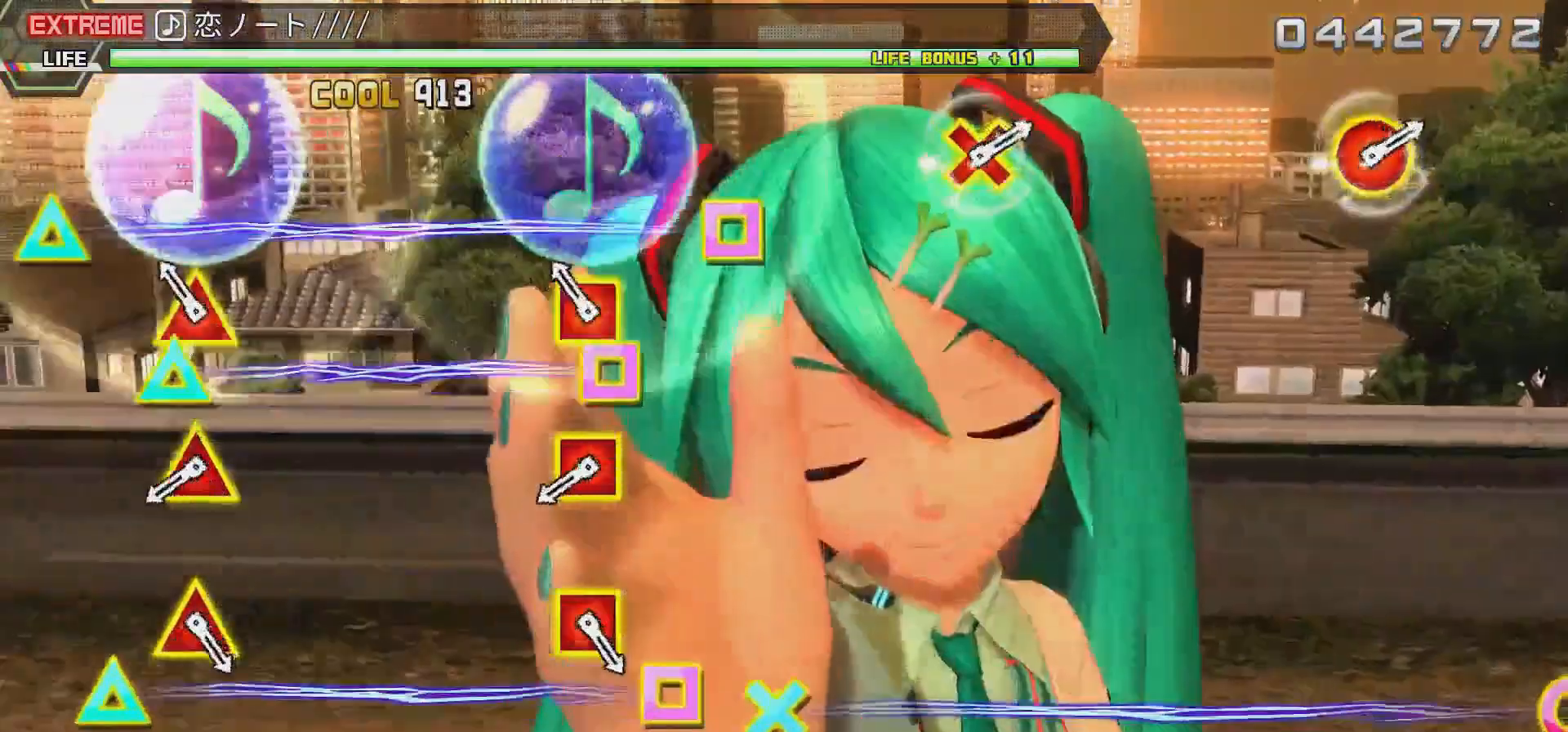
{"buttons": [], "events": [[267, "DPAD_LEFT", "down"], [267, "TRIANGLE", "down"], [433, "DPAD_LEFT", "up"], [500, "TRIANGLE", "up"]]}
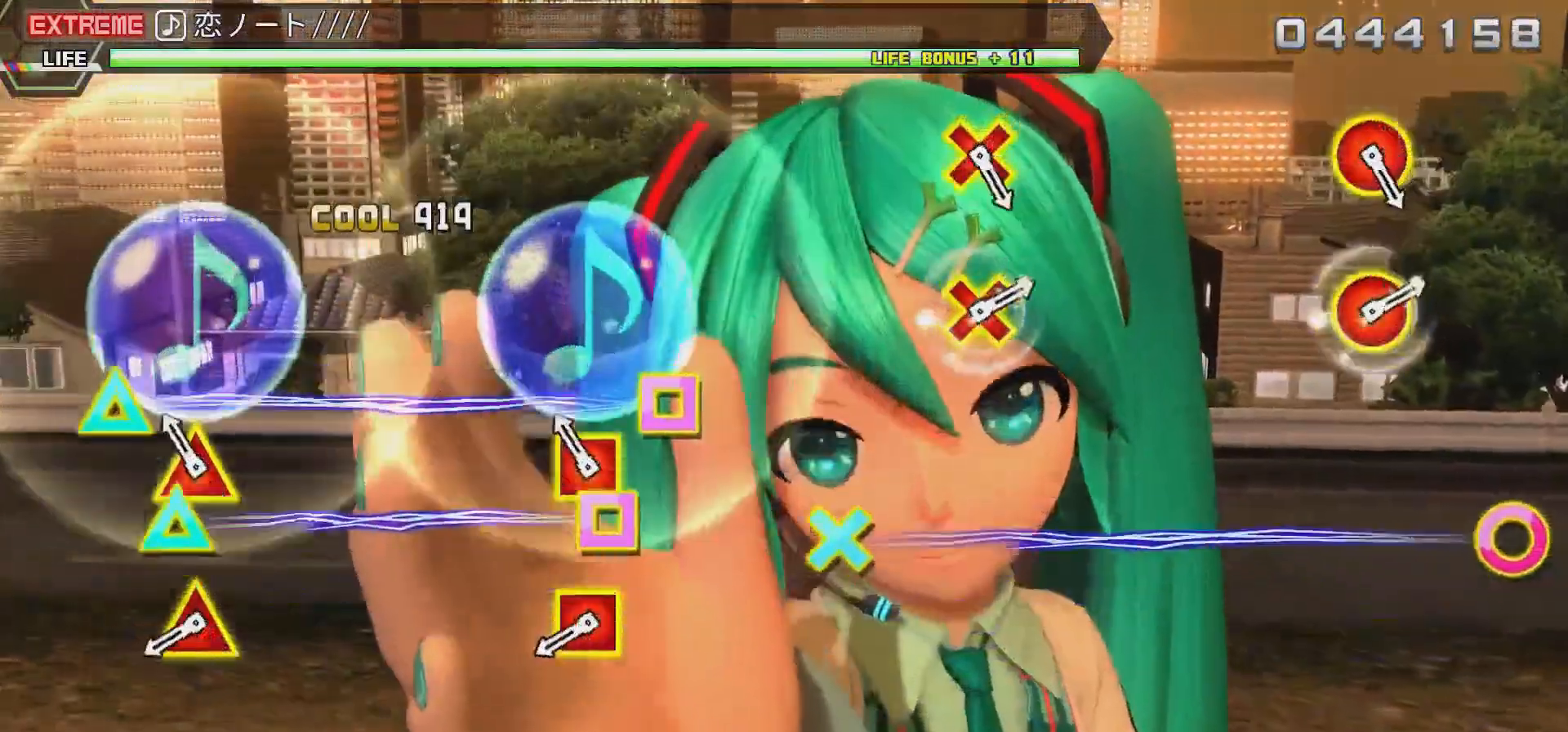
{"buttons": [], "events": [[267, "DPAD_LEFT", "down"], [267, "TRIANGLE", "down"], [467, "DPAD_LEFT", "up"], [500, "TRIANGLE", "up"]]}
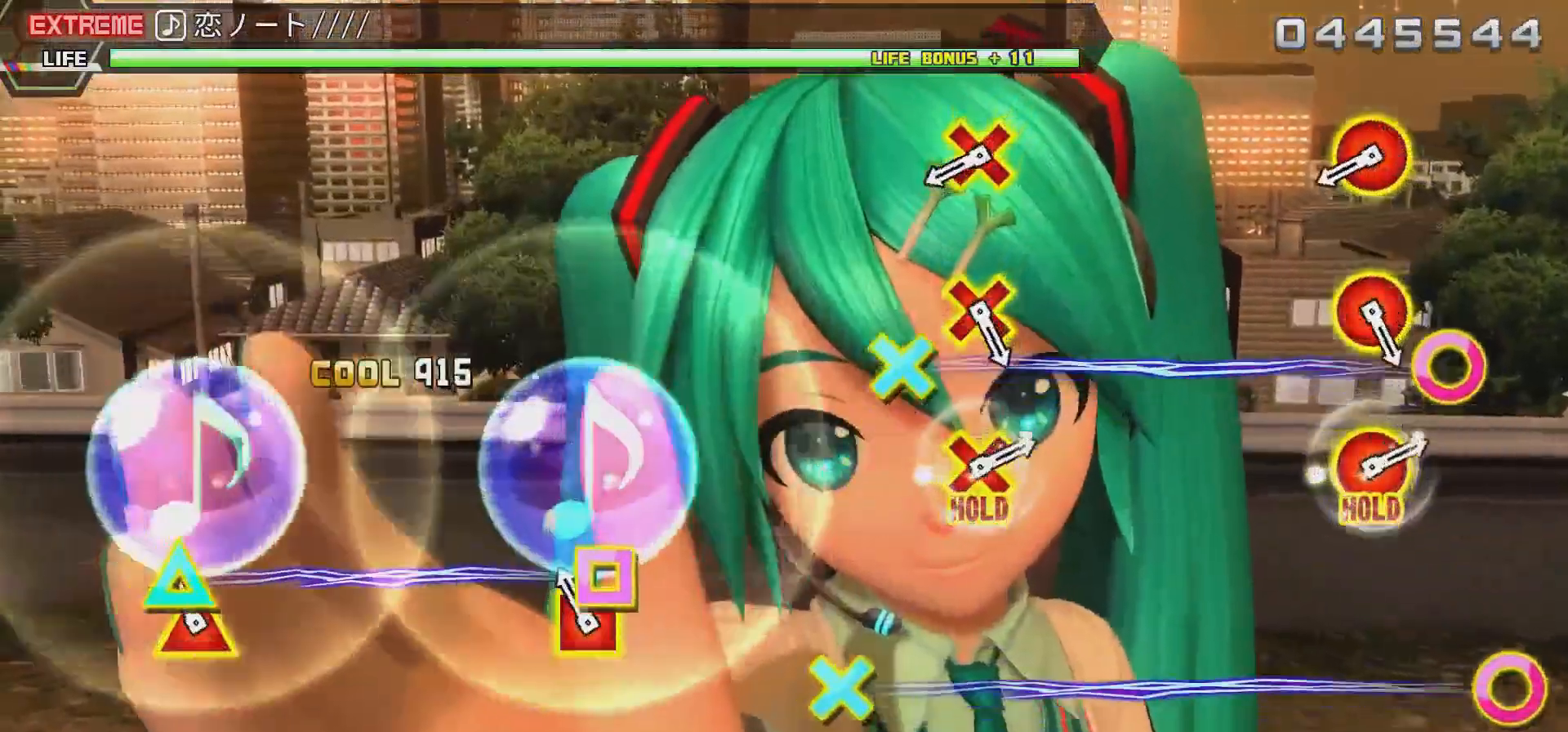
{"buttons": [], "events": [[233, "DPAD_LEFT", "down"], [233, "TRIANGLE", "down"], [400, "DPAD_LEFT", "up"], [433, "TRIANGLE", "up"]]}
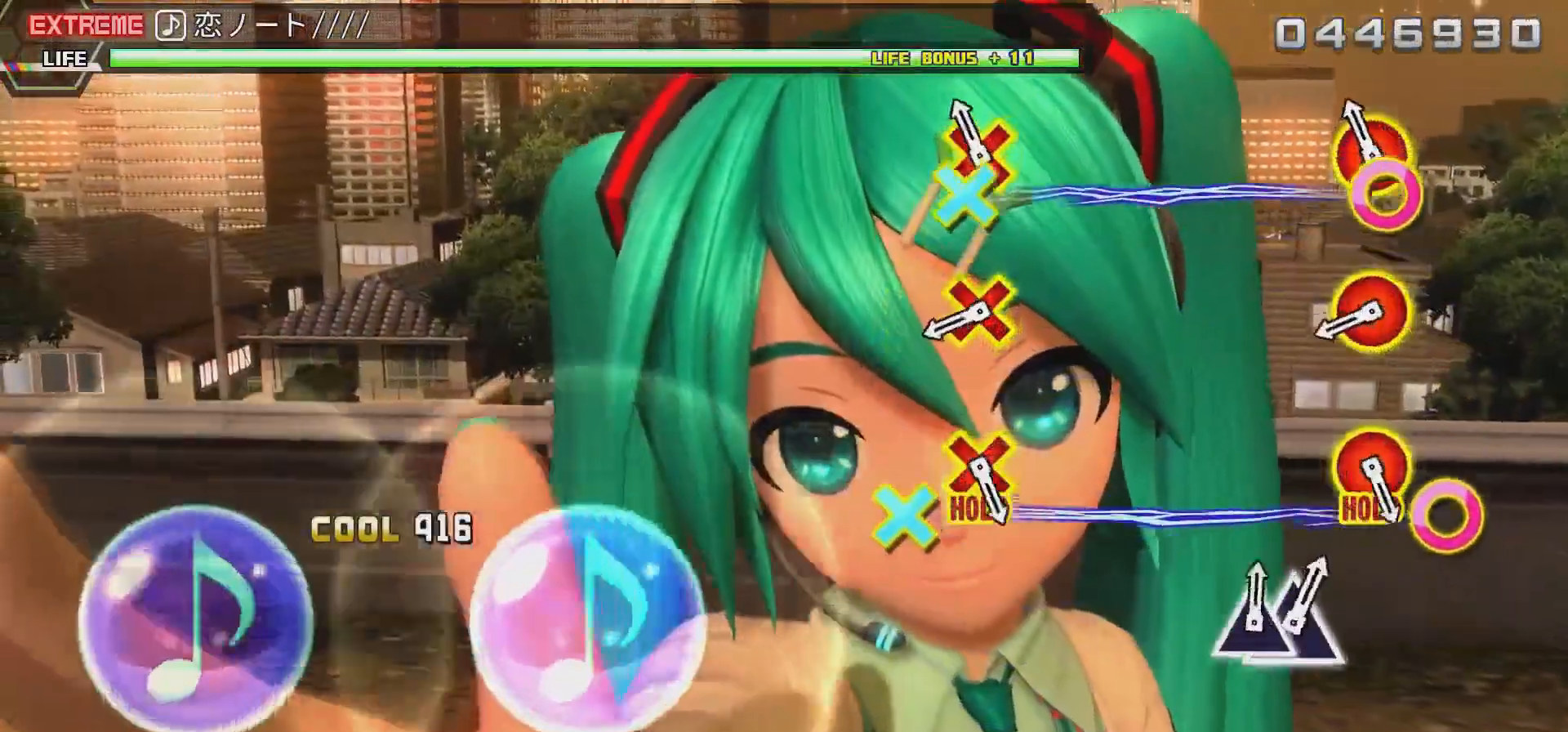
{"buttons": [], "events": [[200, "CIRCLE", "down"], [200, "DPAD_DOWN", "down"], [450, "CIRCLE", "up"], [450, "DPAD_DOWN", "up"]]}
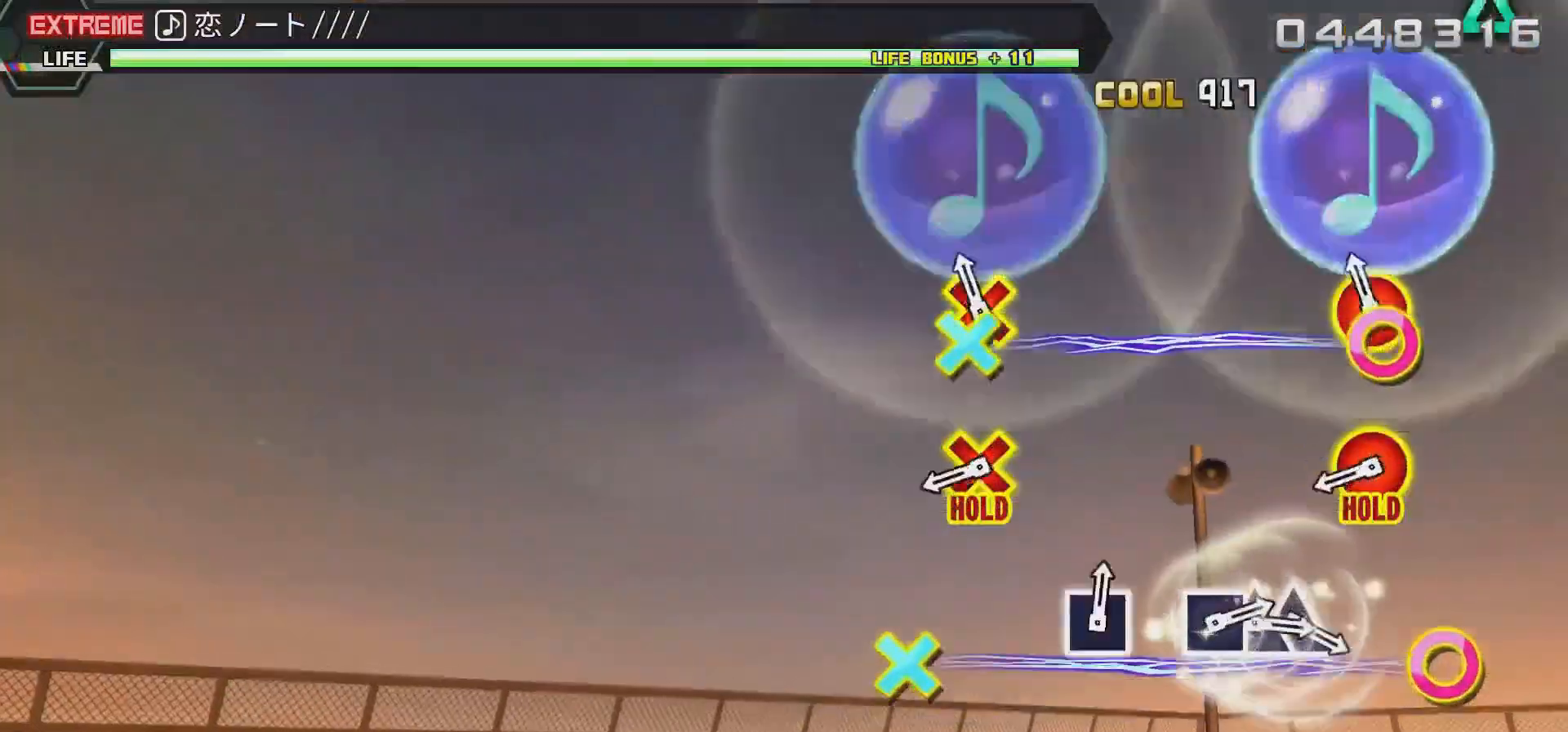
{"buttons": [], "events": [[200, "CIRCLE", "down"], [200, "DPAD_DOWN", "down"], [400, "DPAD_DOWN", "up"], [433, "CIRCLE", "up"]]}
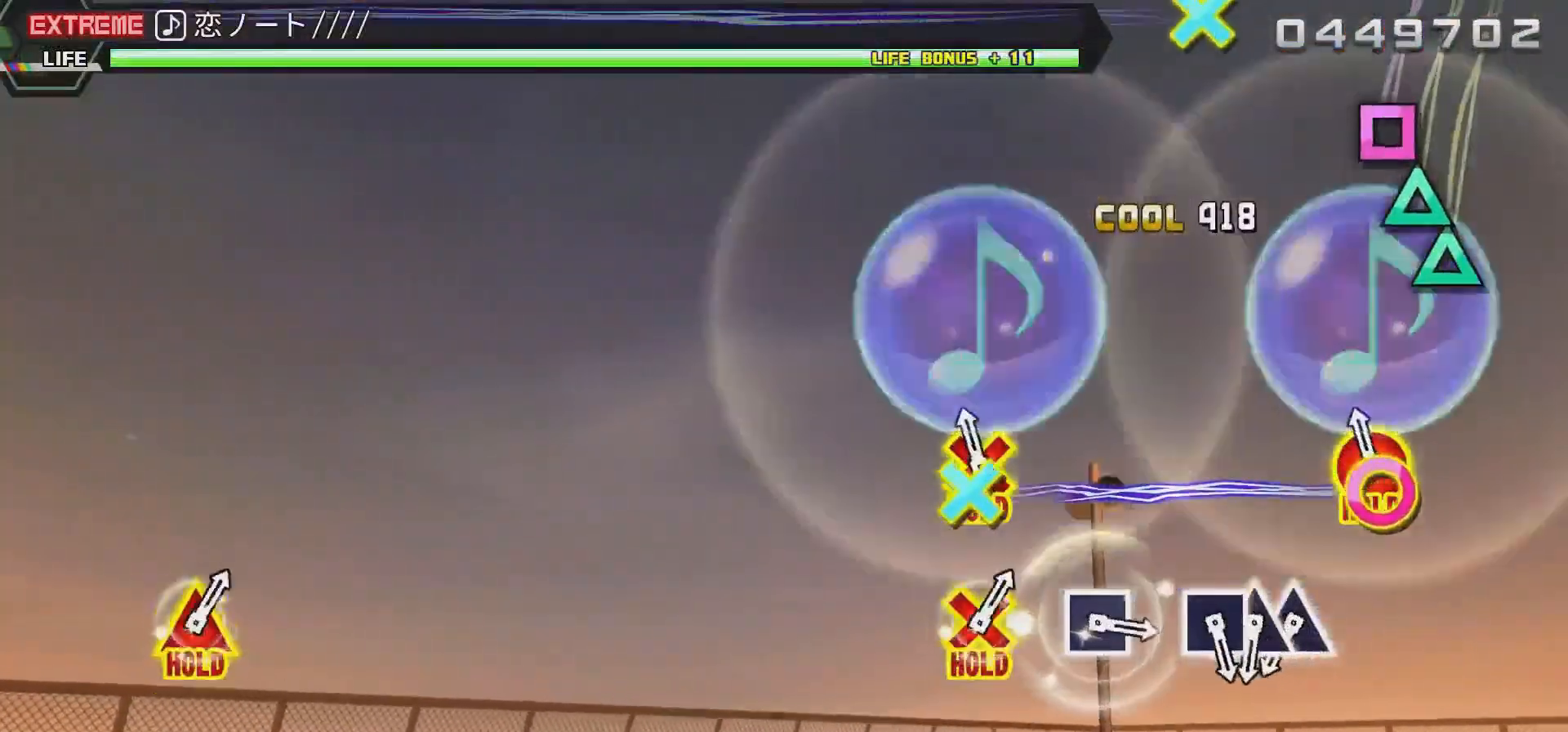
{"buttons": ["R2"], "events": [[167, "CIRCLE", "down"], [167, "DPAD_DOWN", "down"], [300, "R2", "down"], [433, "CIRCLE", "up"], [467, "DPAD_DOWN", "up"]]}
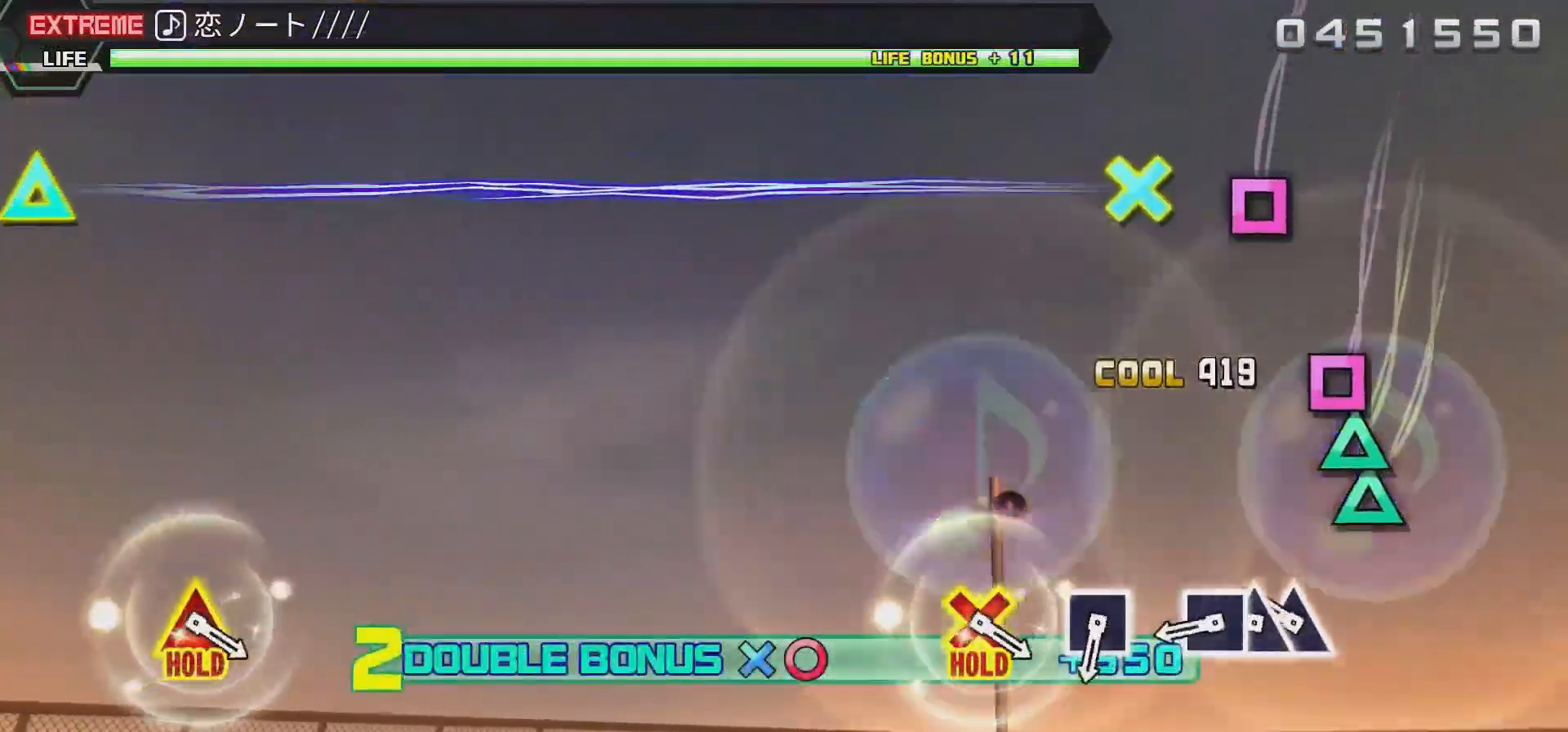
{"buttons": ["TRIANGLE", "R2", "DPAD_UP"], "events": [[367, "TRIANGLE", "down"], [500, "DPAD_UP", "down"]]}
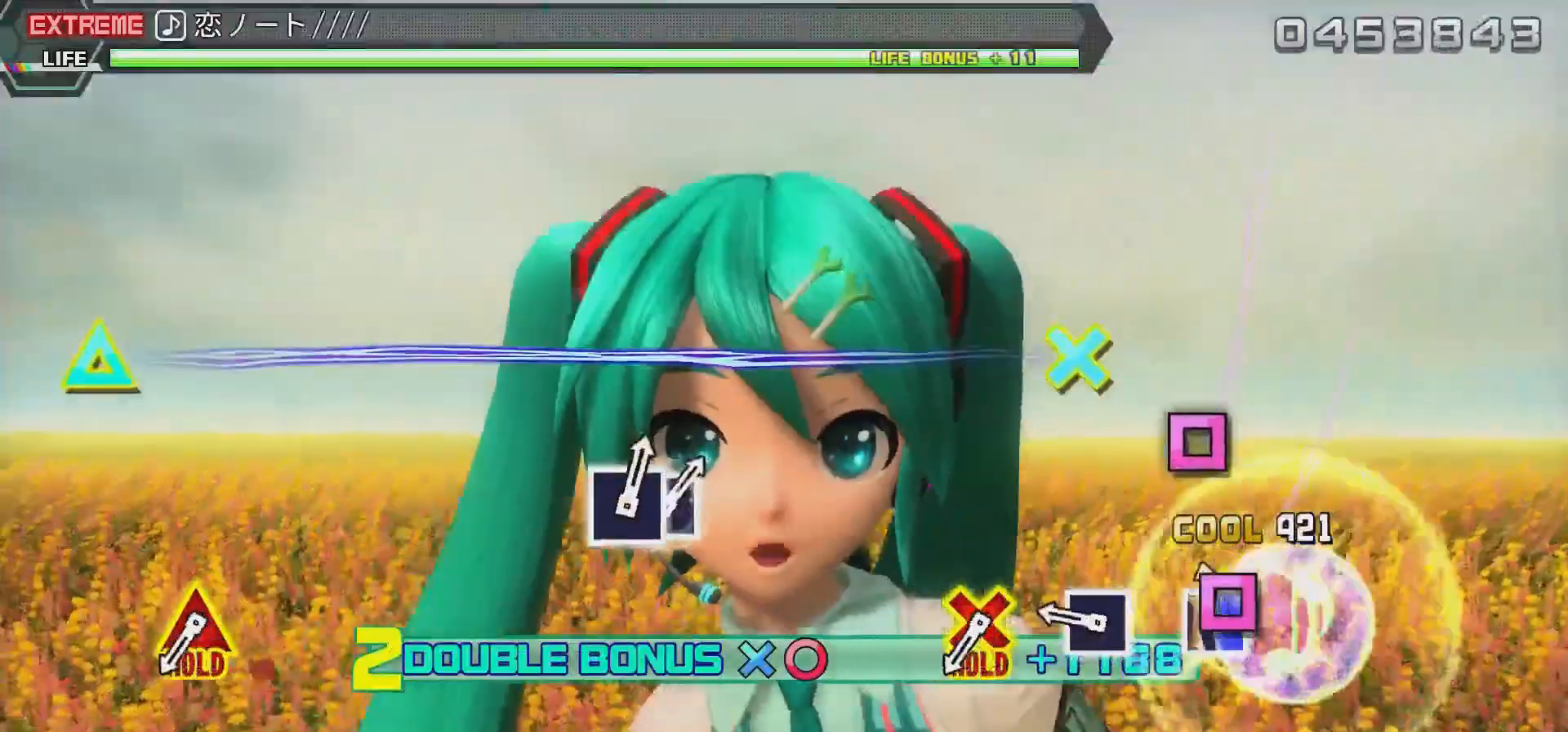
{"buttons": ["SQUARE", "R2"], "events": [[33, "TRIANGLE", "up"], [150, "DPAD_UP", "up"], [150, "SQUARE", "down"], [333, "SQUARE", "up"], [500, "SQUARE", "down"]]}
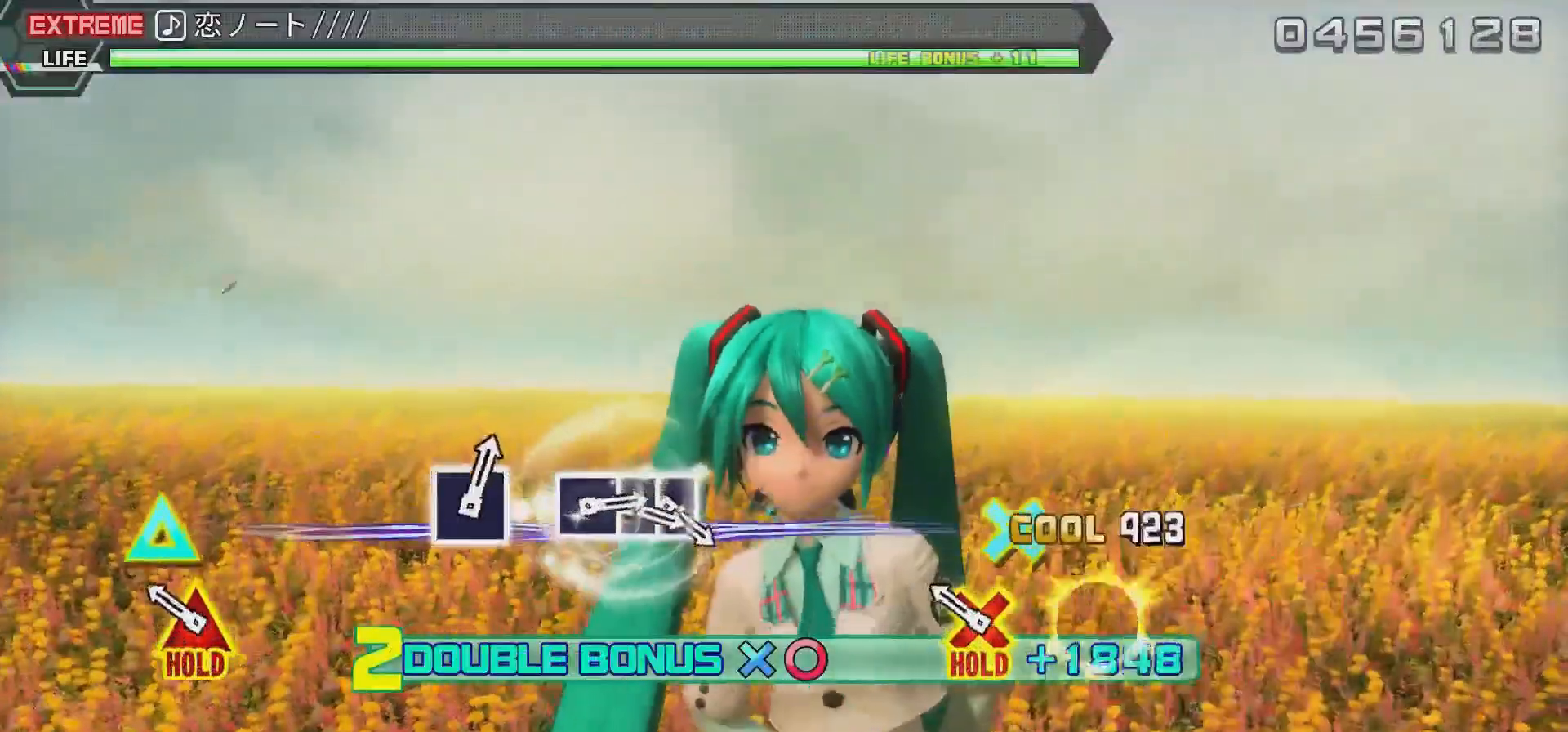
{"buttons": ["CROSS", "R2", "DPAD_UP"], "events": [[200, "SQUARE", "up"], [333, "CROSS", "down"], [333, "DPAD_UP", "down"]]}
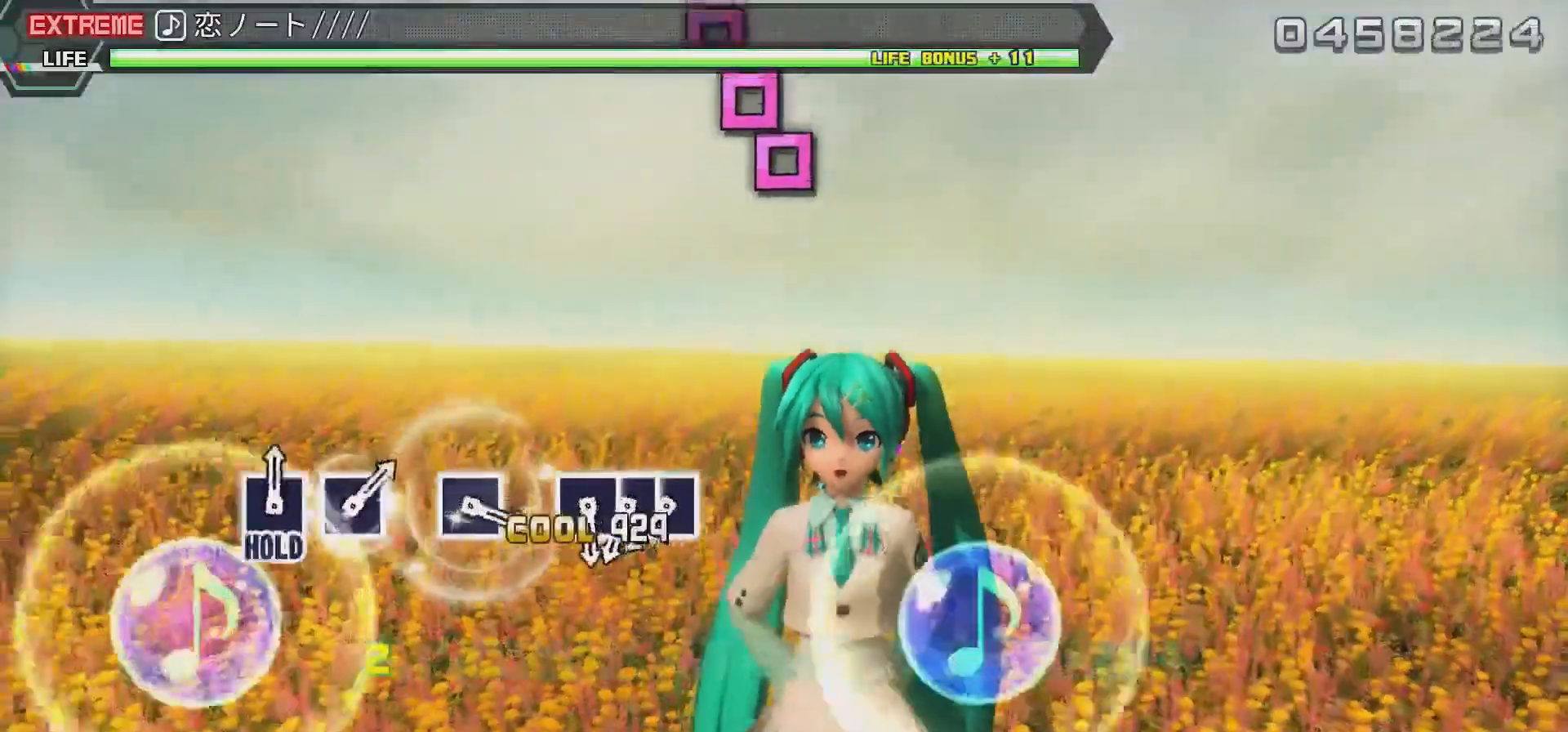
{"buttons": ["L2"], "events": [[67, "L2", "down"], [200, "DPAD_UP", "up"], [233, "CROSS", "up"], [233, "R2", "up"]]}
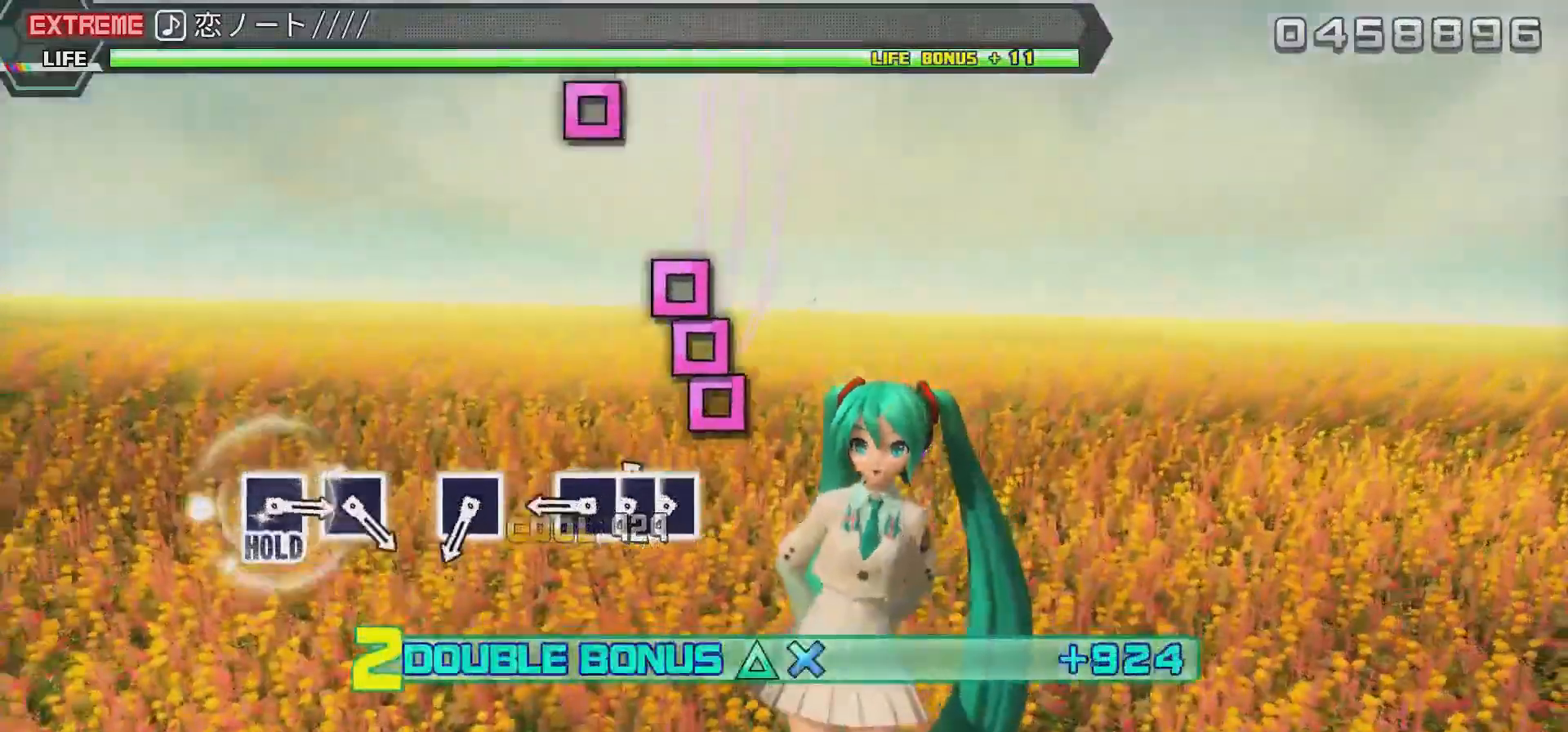
{"buttons": ["L2", "DPAD_LEFT"], "events": [[300, "SQUARE", "down"], [433, "DPAD_LEFT", "down"], [433, "SQUARE", "up"]]}